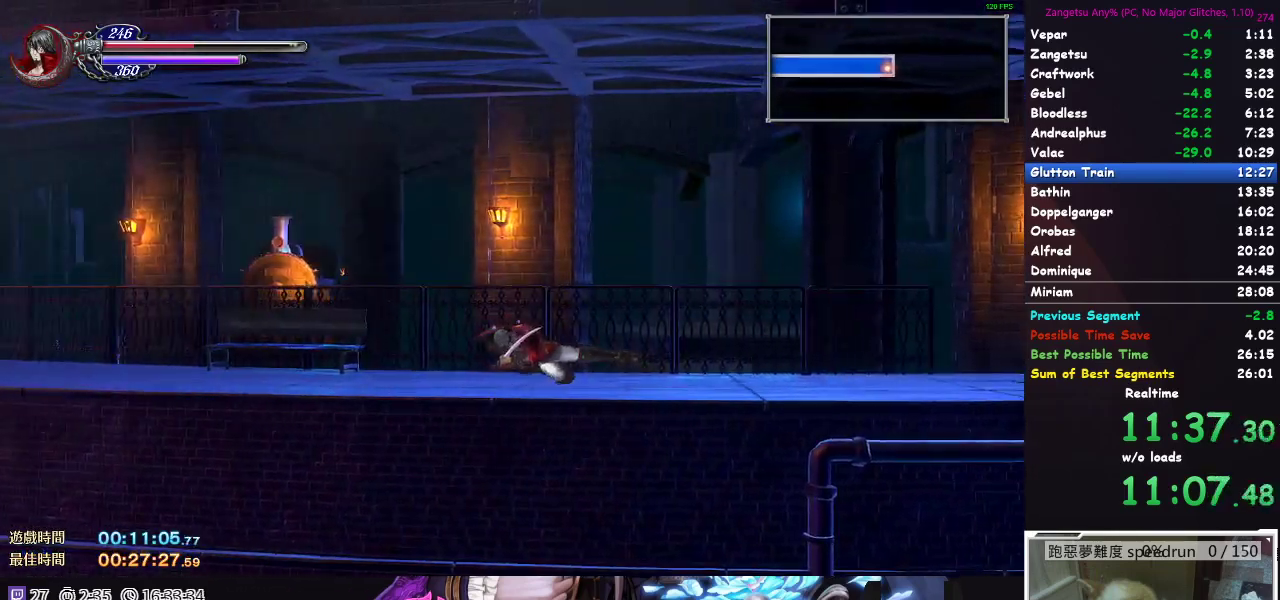
Gameplay with a controller (Xbox layout); each line is a JSON object with the inputs held at the frame after it. "events" lists button and stick changes between this image and that frame as [ms after this image, input, new state], when the widget could be followed in between. Not read: X.
{"buttons": ["DPAD_DOWN"], "left_stick": "center", "right_stick": "center", "events": [[100, "A", "down"], [150, "A", "up"], [333, "A", "down"], [383, "A", "up"]]}
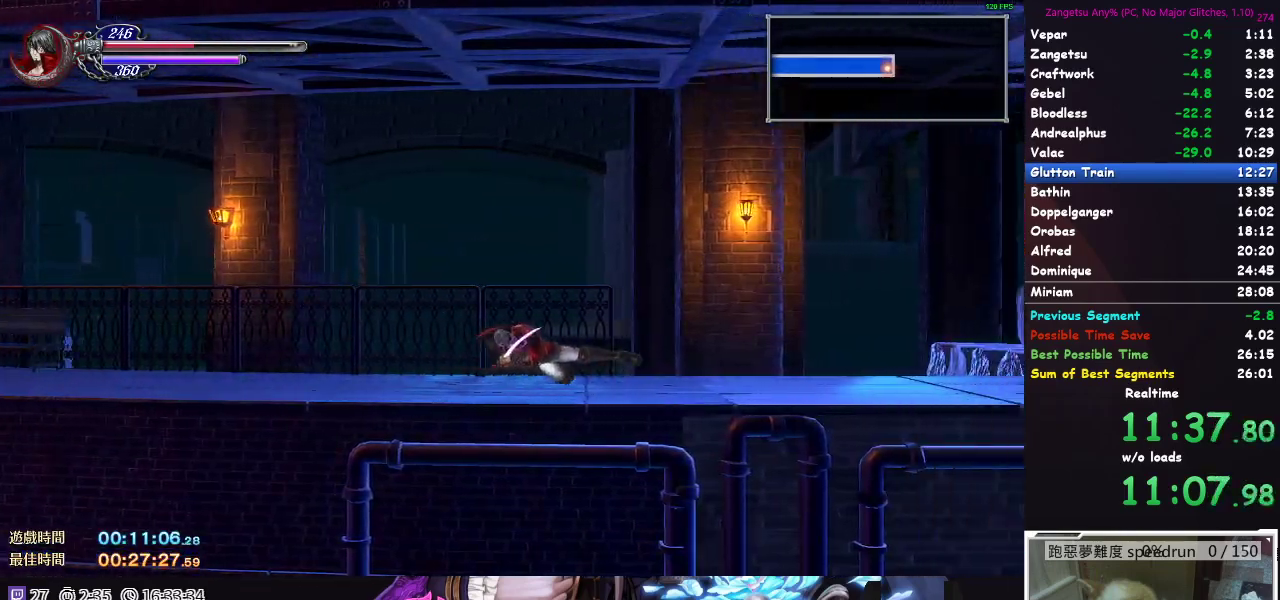
{"buttons": ["DPAD_DOWN"], "left_stick": "center", "right_stick": "center", "events": [[117, "A", "down"], [167, "A", "up"], [383, "A", "down"], [433, "A", "up"]]}
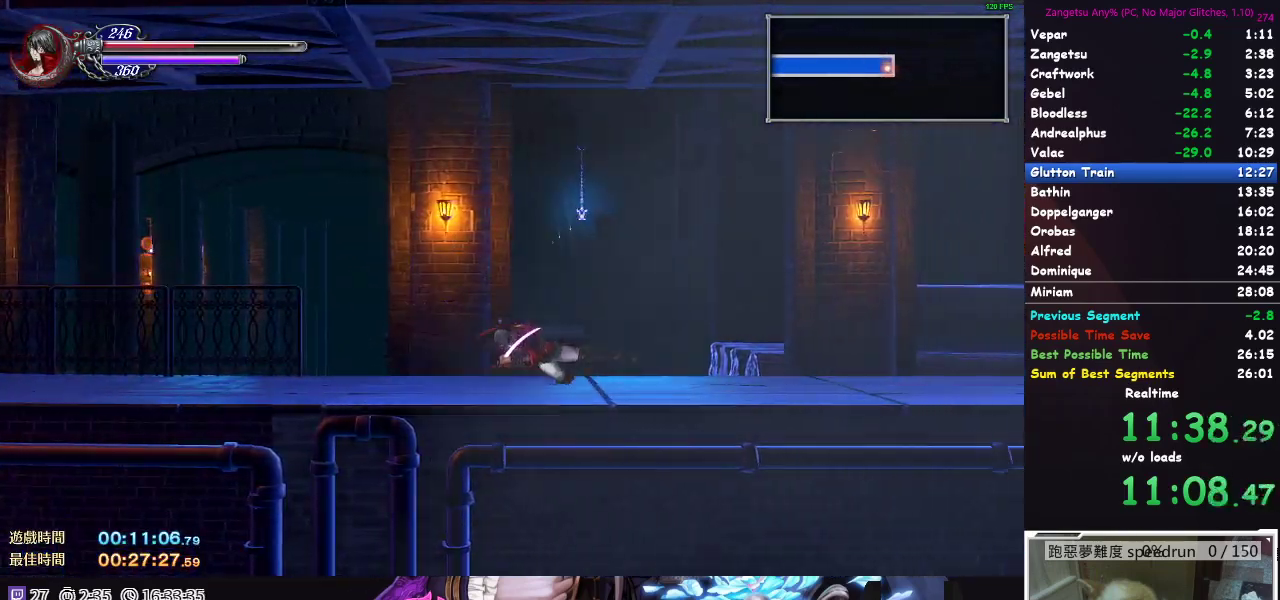
{"buttons": ["DPAD_DOWN"], "left_stick": "center", "right_stick": "center", "events": []}
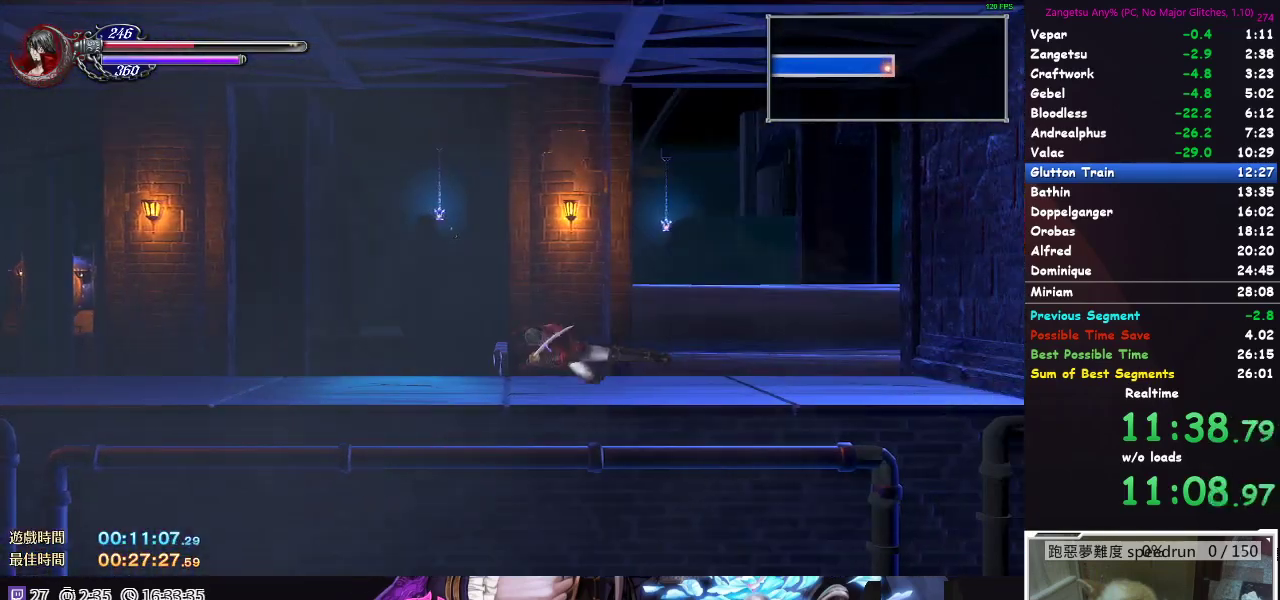
{"buttons": ["DPAD_UP"], "left_stick": "center", "right_stick": "center", "events": [[267, "DPAD_DOWN", "up"], [367, "DPAD_UP", "down"]]}
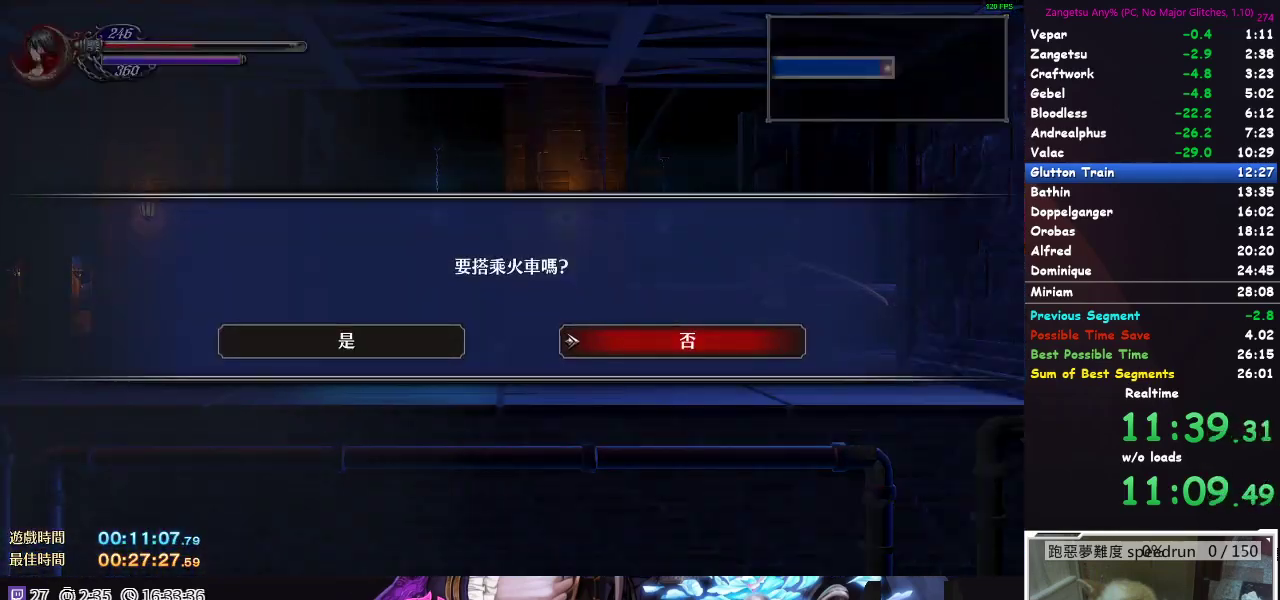
{"buttons": [], "left_stick": "center", "right_stick": "center", "events": [[17, "DPAD_UP", "up"], [200, "DPAD_LEFT", "down"], [267, "DPAD_LEFT", "up"], [300, "A", "down"], [383, "A", "up"]]}
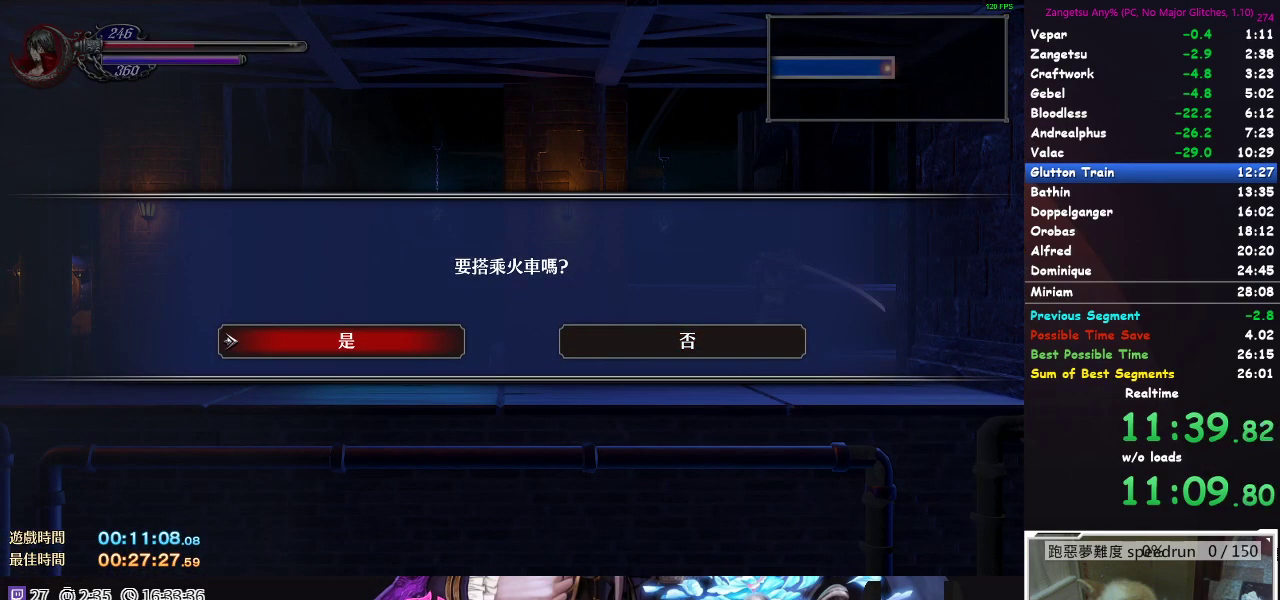
{"buttons": ["DPAD_RIGHT"], "left_stick": "center", "right_stick": "center", "events": [[417, "DPAD_RIGHT", "down"]]}
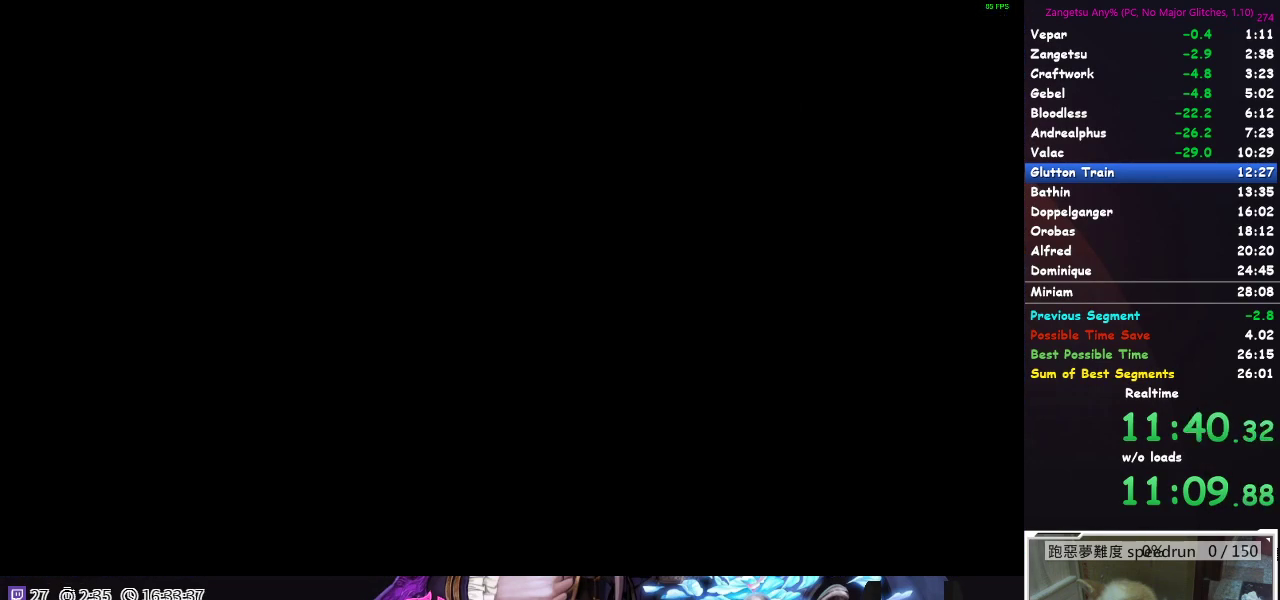
{"buttons": ["A", "DPAD_DOWN", "DPAD_RIGHT"], "left_stick": "center", "right_stick": "center", "events": [[383, "A", "down"], [467, "DPAD_DOWN", "down"]]}
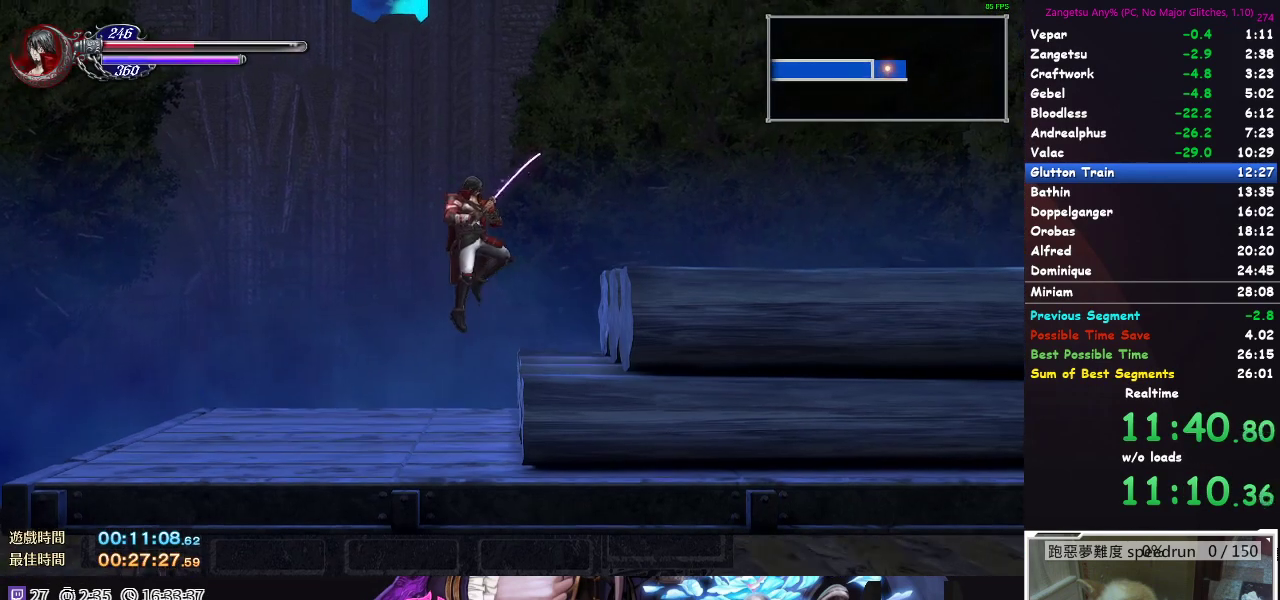
{"buttons": ["DPAD_DOWN"], "left_stick": "center", "right_stick": "center", "events": [[250, "A", "up"], [483, "DPAD_RIGHT", "up"]]}
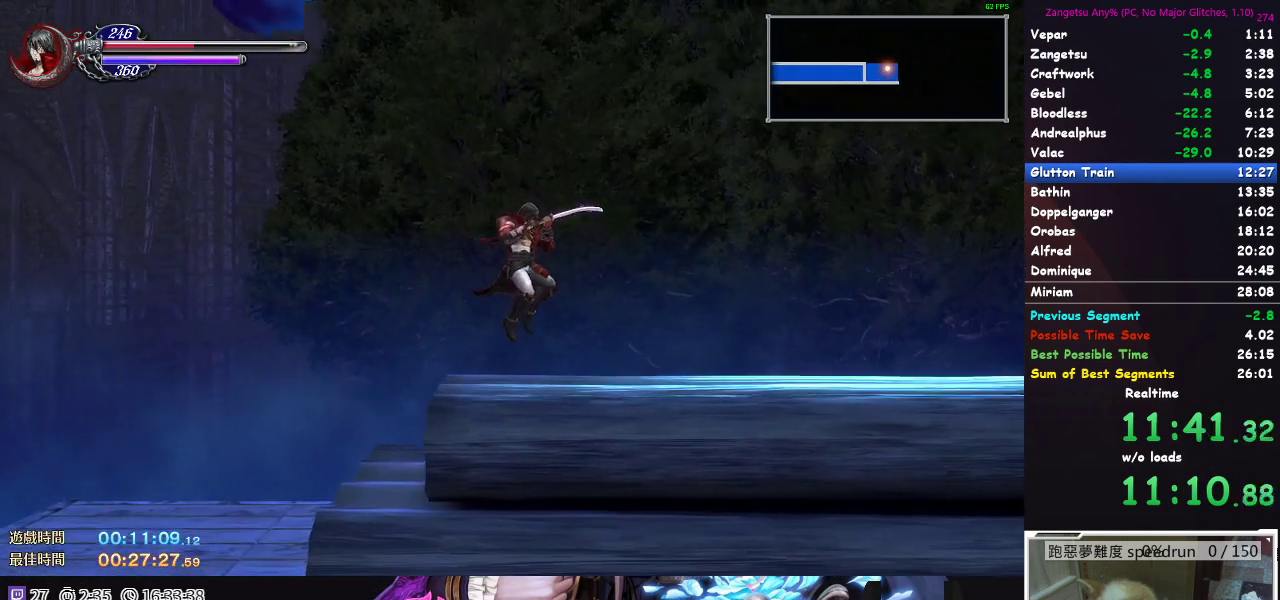
{"buttons": ["DPAD_DOWN"], "left_stick": "center", "right_stick": "center", "events": []}
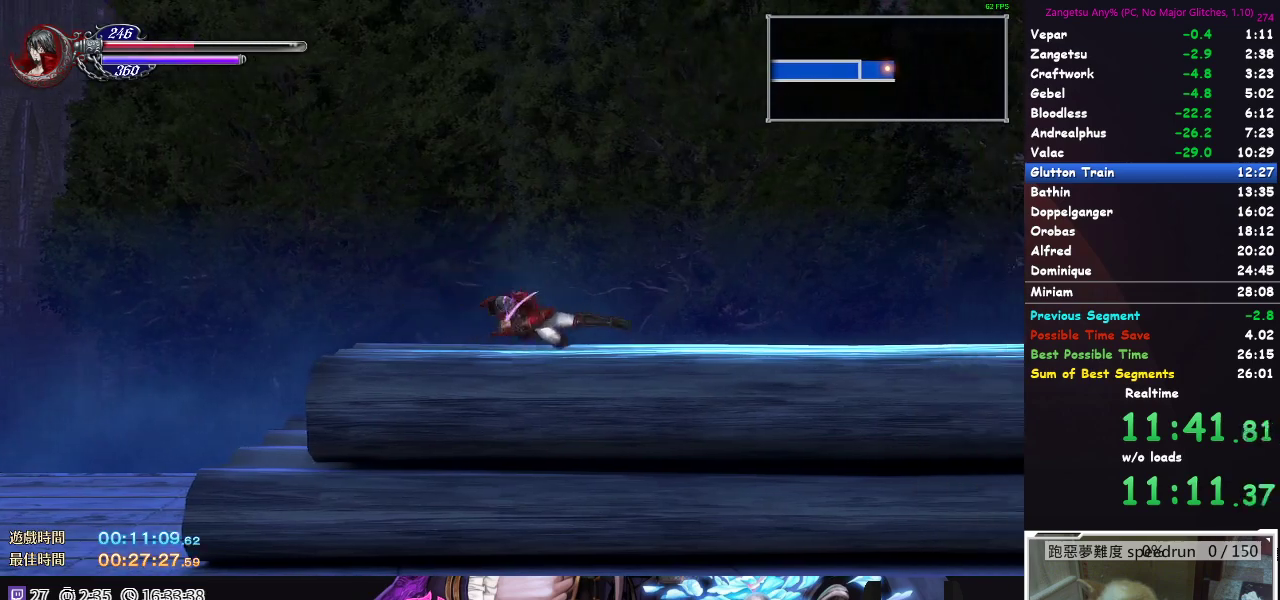
{"buttons": ["DPAD_DOWN"], "left_stick": "center", "right_stick": "center", "events": []}
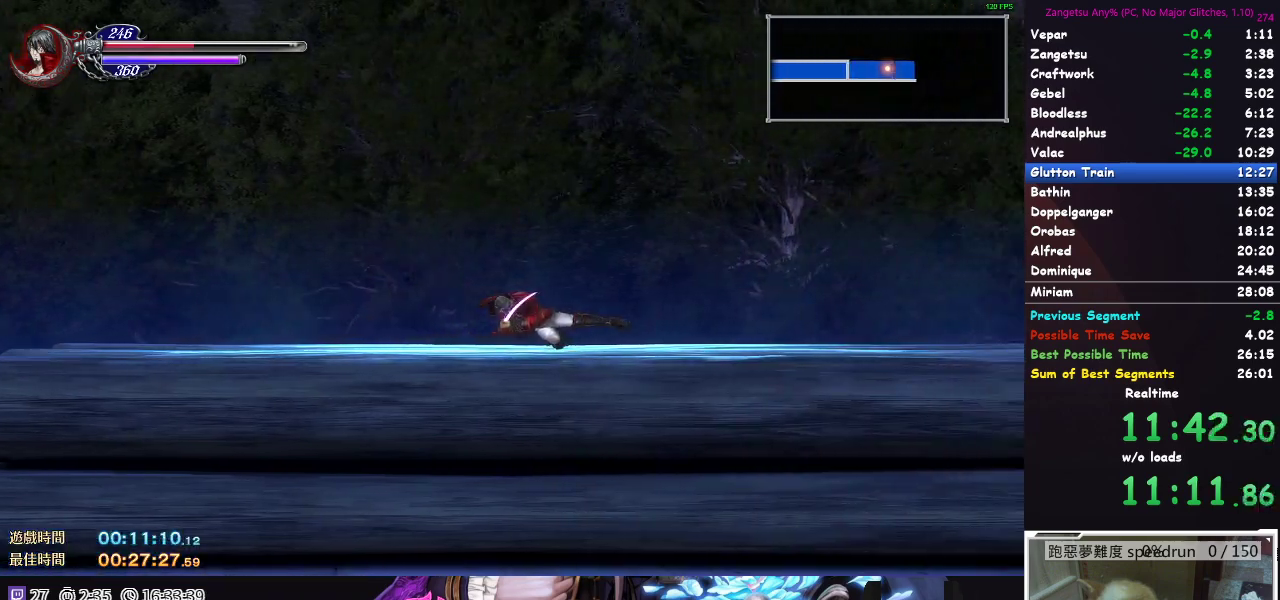
{"buttons": ["DPAD_DOWN"], "left_stick": "center", "right_stick": "center", "events": []}
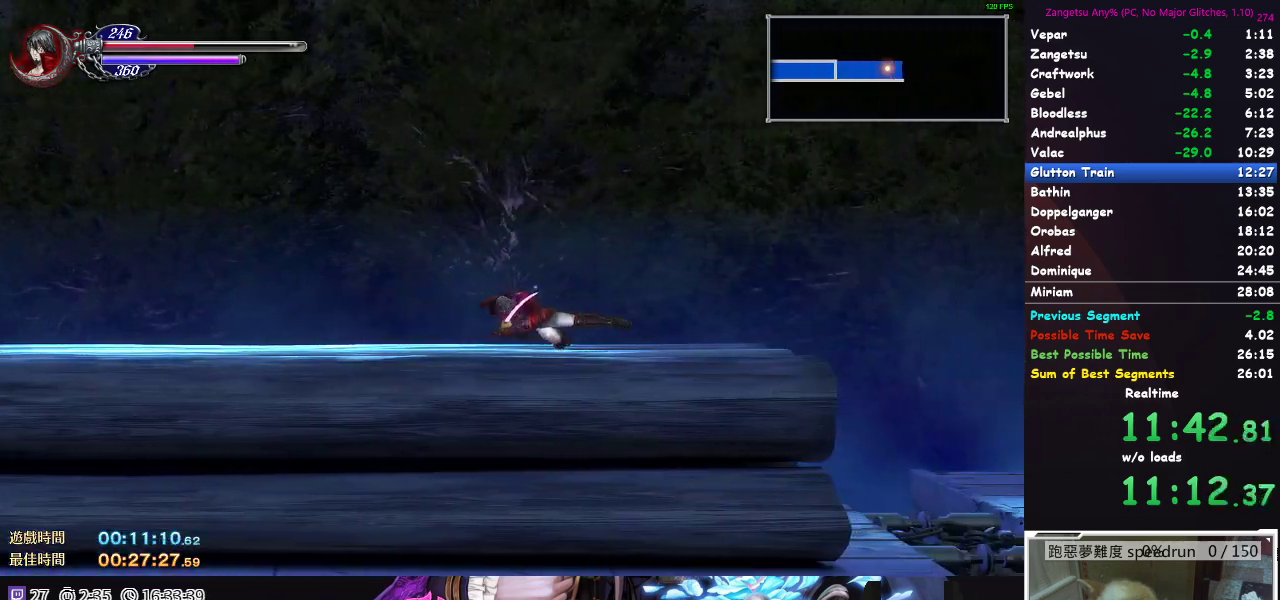
{"buttons": ["A", "DPAD_RIGHT"], "left_stick": "center", "right_stick": "center", "events": [[150, "DPAD_DOWN", "up"], [250, "DPAD_RIGHT", "down"], [367, "A", "down"]]}
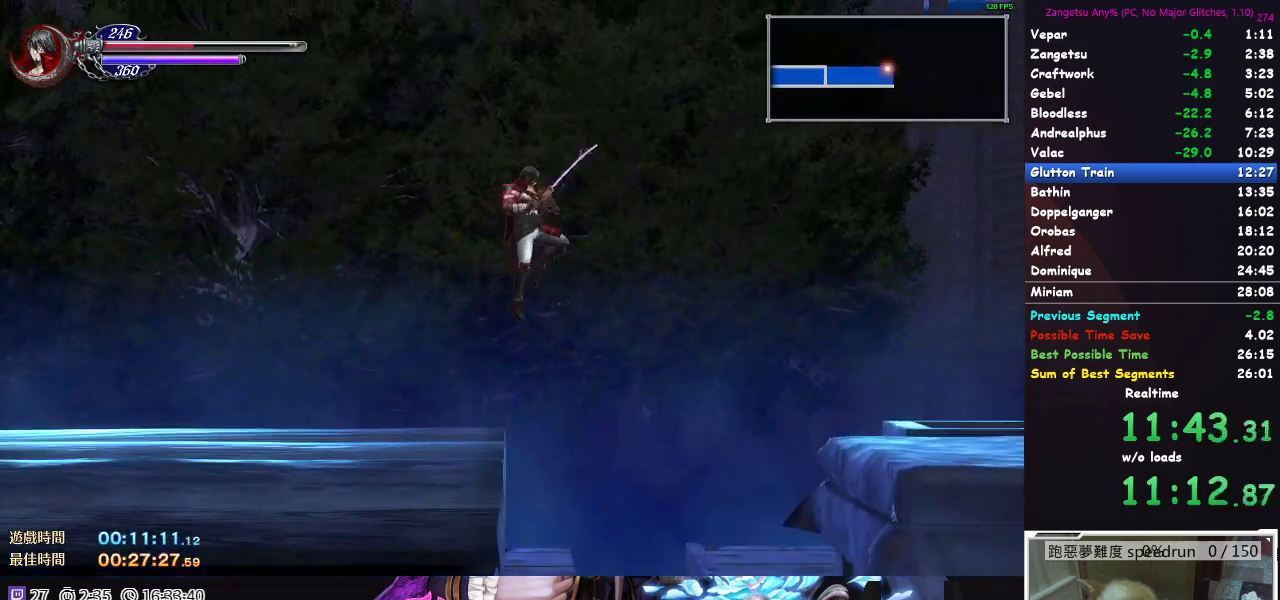
{"buttons": ["DPAD_DOWN"], "left_stick": "center", "right_stick": "center", "events": [[50, "DPAD_DOWN", "down"], [250, "A", "up"], [317, "A", "down"], [383, "A", "up"], [433, "DPAD_RIGHT", "up"]]}
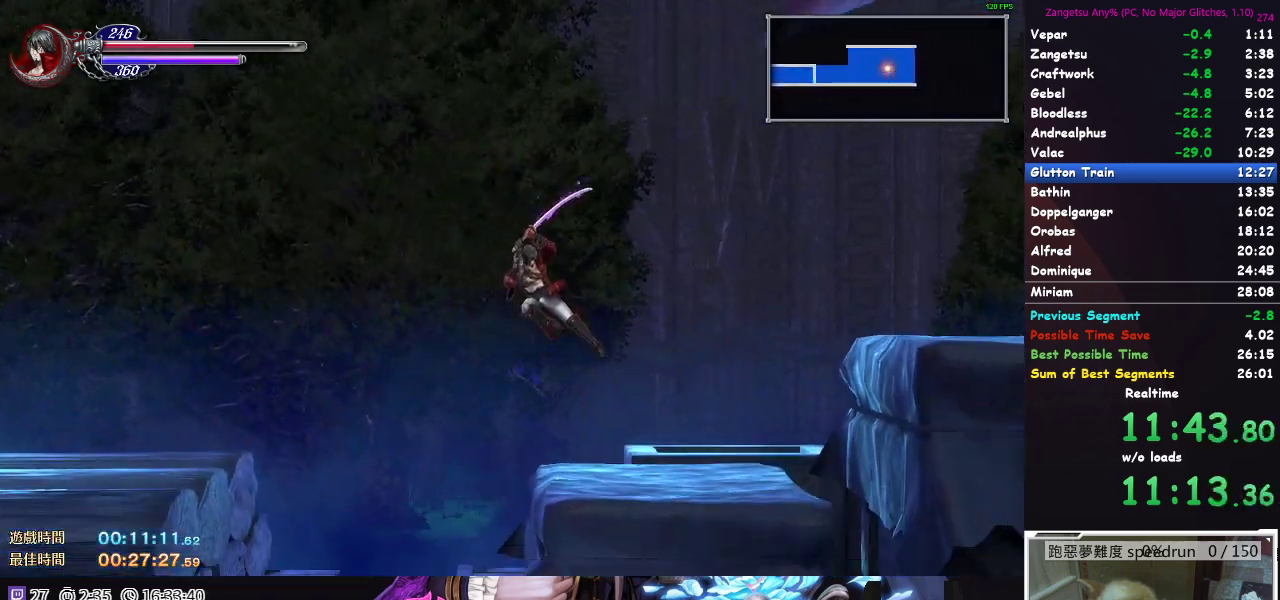
{"buttons": ["DPAD_RIGHT"], "left_stick": "center", "right_stick": "center", "events": [[33, "DPAD_RIGHT", "down"], [50, "DPAD_DOWN", "up"], [217, "A", "down"], [417, "A", "up"]]}
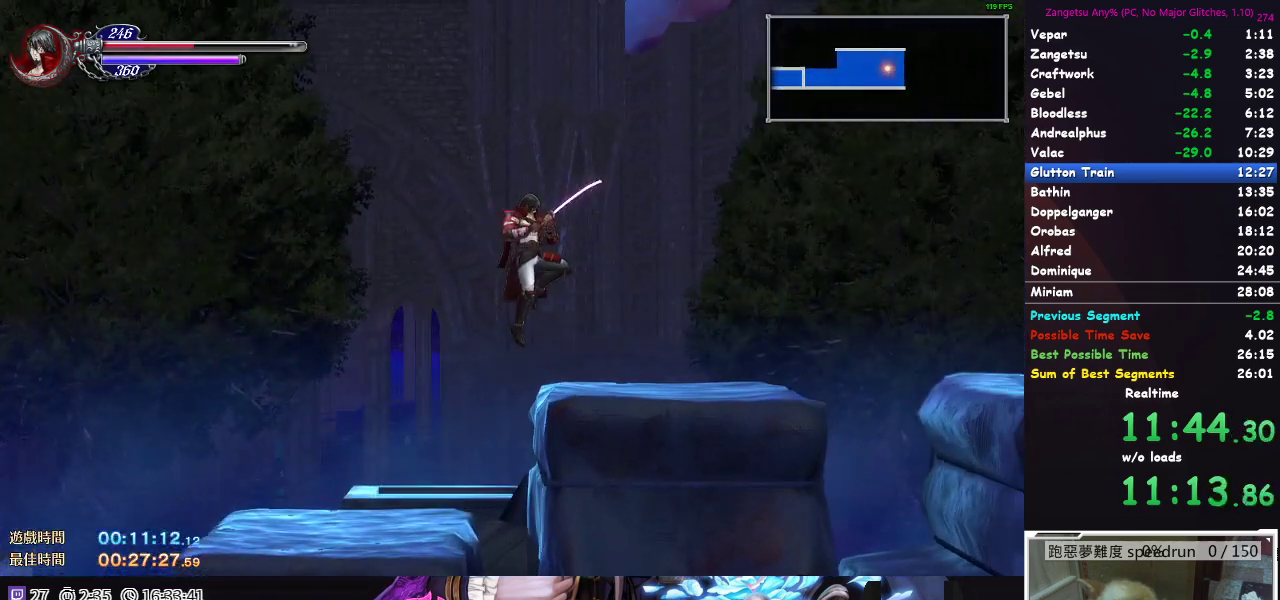
{"buttons": ["DPAD_RIGHT"], "left_stick": "center", "right_stick": "center", "events": [[350, "A", "down"], [500, "A", "up"]]}
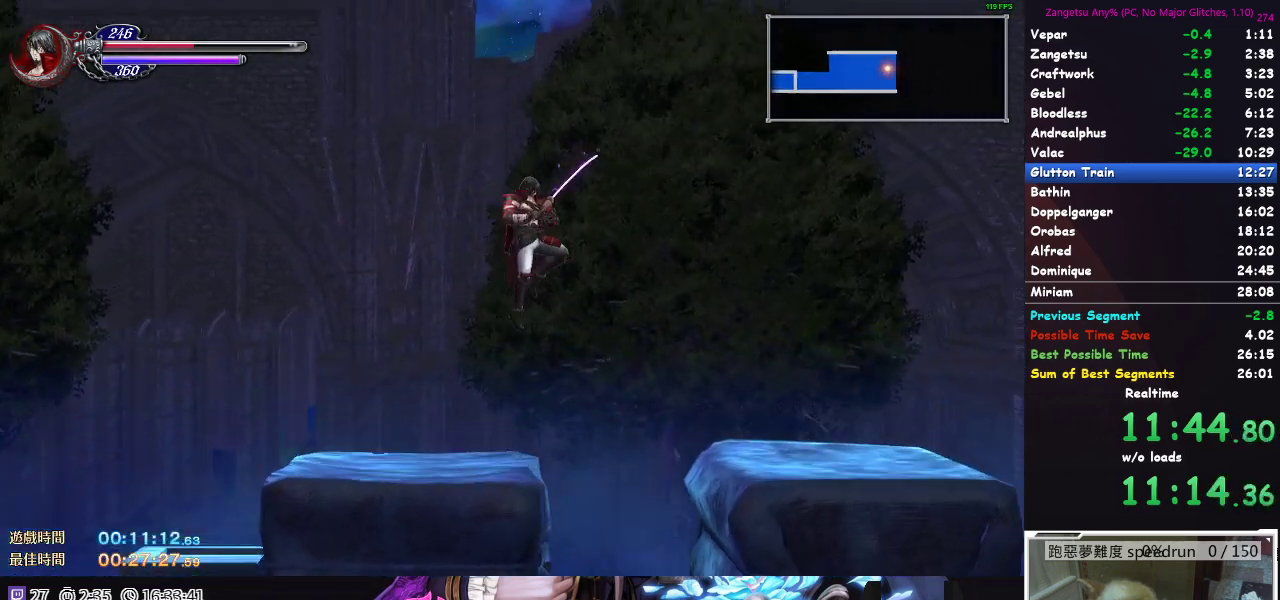
{"buttons": ["DPAD_RIGHT"], "left_stick": "center", "right_stick": "center", "events": [[50, "DPAD_DOWN", "down"], [250, "DPAD_DOWN", "up"]]}
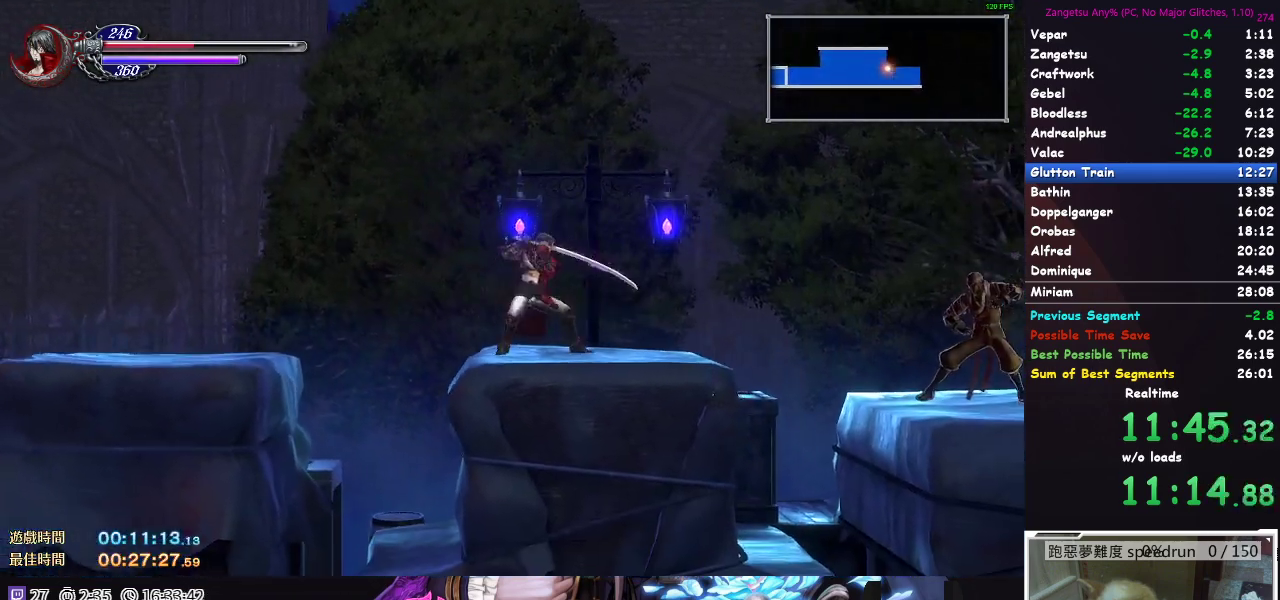
{"buttons": ["A", "DPAD_DOWN", "DPAD_RIGHT"], "left_stick": "center", "right_stick": "center", "events": [[233, "A", "down"], [350, "DPAD_DOWN", "down"], [383, "A", "up"], [467, "A", "down"]]}
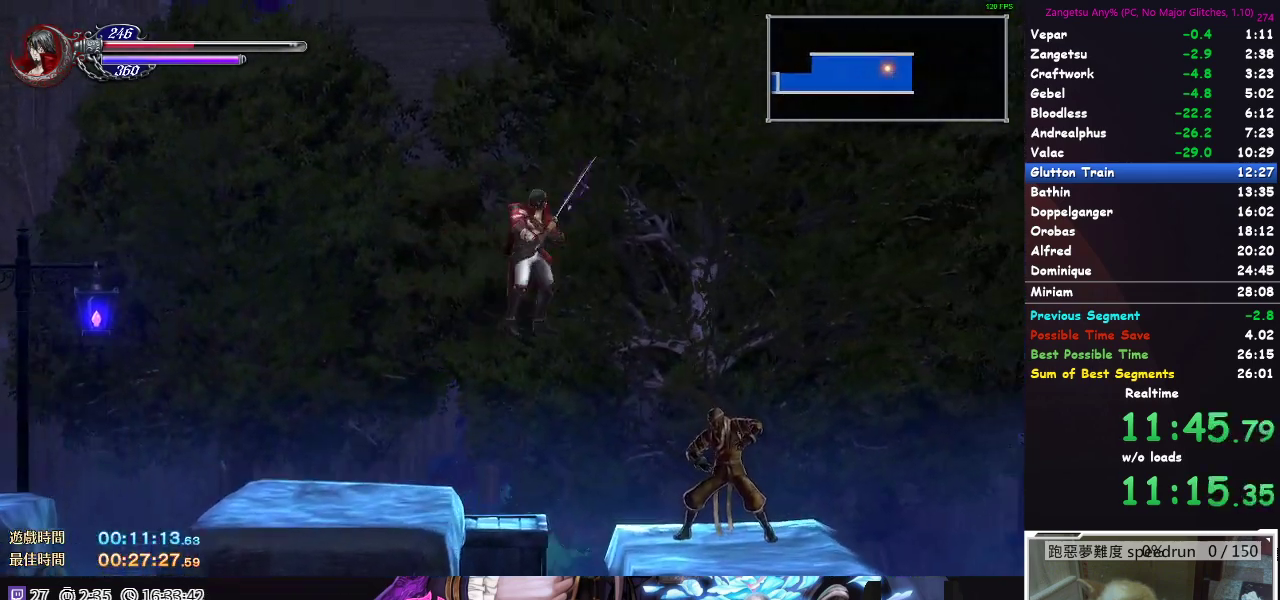
{"buttons": ["DPAD_RIGHT"], "left_stick": "center", "right_stick": "center", "events": [[33, "A", "up"], [83, "A", "down"], [183, "A", "up"], [300, "DPAD_DOWN", "up"]]}
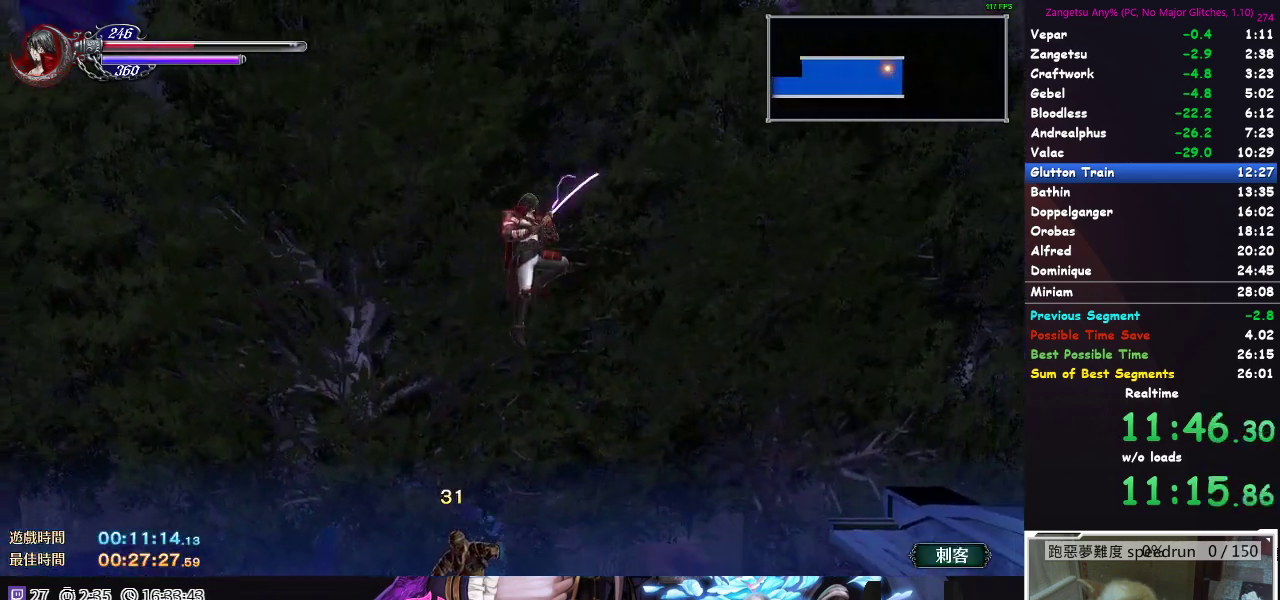
{"buttons": ["DPAD_DOWN", "DPAD_RIGHT"], "left_stick": "center", "right_stick": "center", "events": [[83, "A", "down"], [200, "DPAD_DOWN", "down"], [233, "A", "up"], [283, "A", "down"], [350, "A", "up"], [433, "A", "down"], [483, "A", "up"]]}
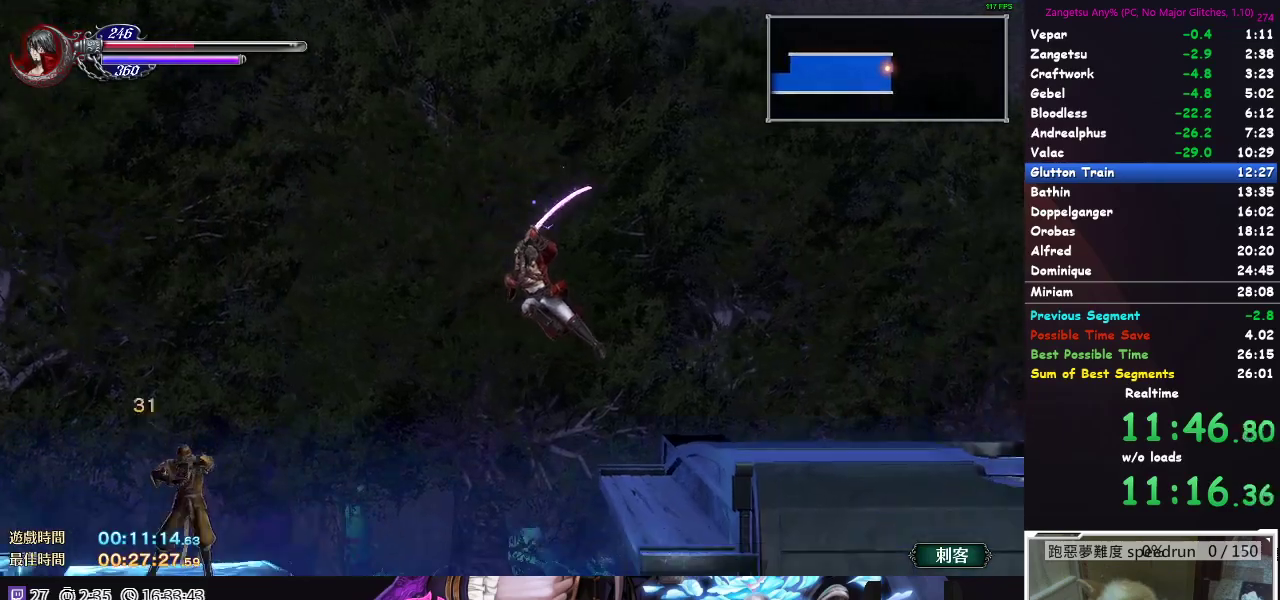
{"buttons": ["A", "DPAD_RIGHT"], "left_stick": "center", "right_stick": "center", "events": [[317, "DPAD_DOWN", "up"], [467, "A", "down"]]}
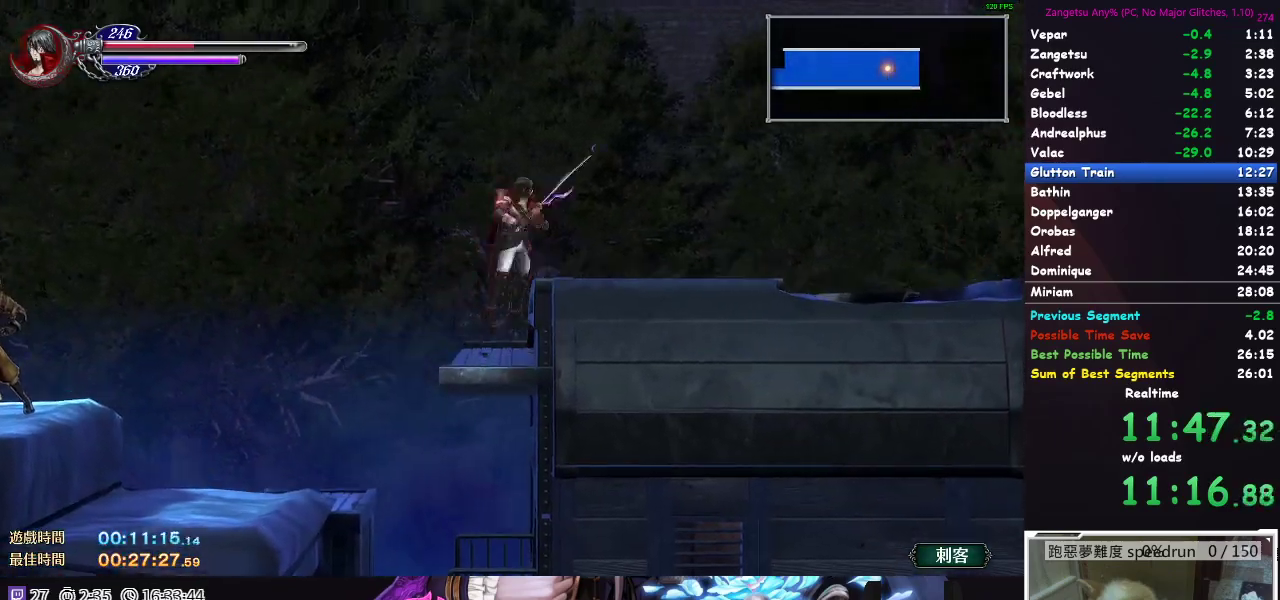
{"buttons": ["A", "DPAD_RIGHT"], "left_stick": "center", "right_stick": "center", "events": [[83, "A", "up"], [467, "A", "down"]]}
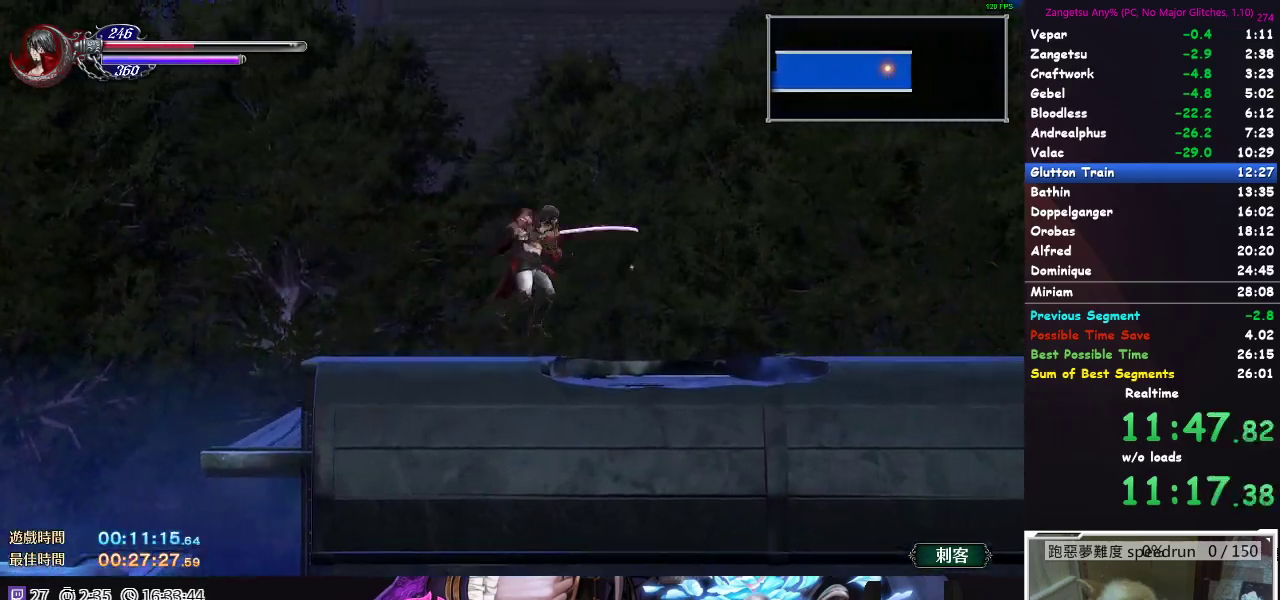
{"buttons": ["DPAD_DOWN"], "left_stick": "center", "right_stick": "center", "events": [[50, "A", "up"], [367, "DPAD_DOWN", "down"], [367, "DPAD_RIGHT", "up"]]}
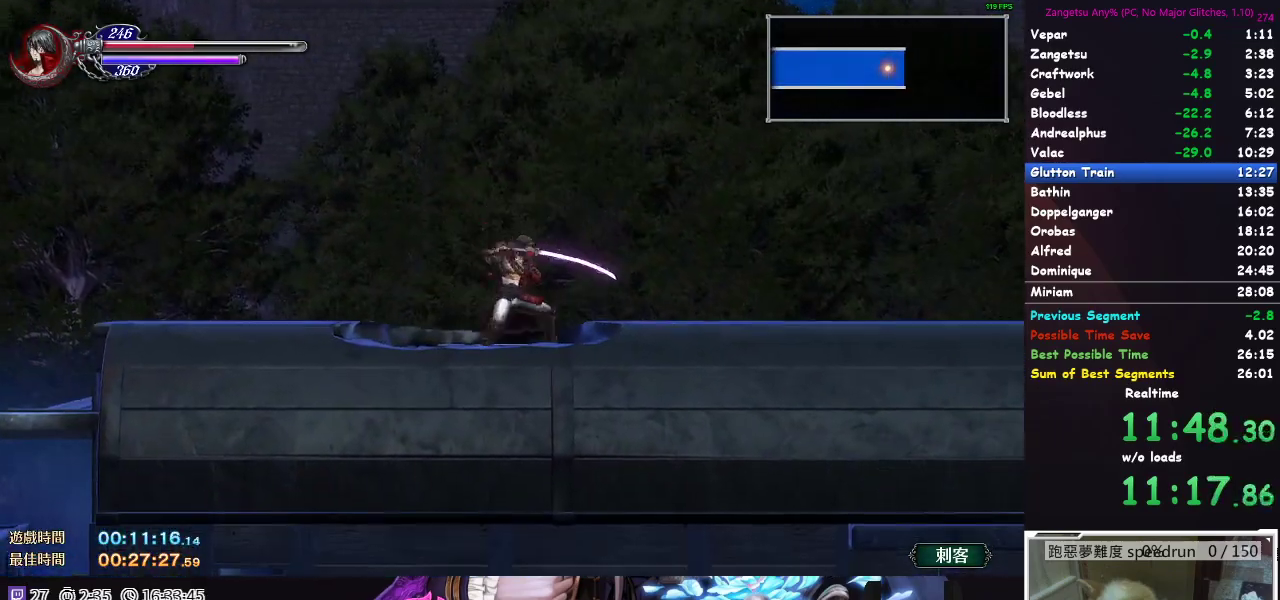
{"buttons": ["DPAD_DOWN"], "left_stick": "center", "right_stick": "center", "events": [[17, "A", "down"], [100, "A", "up"]]}
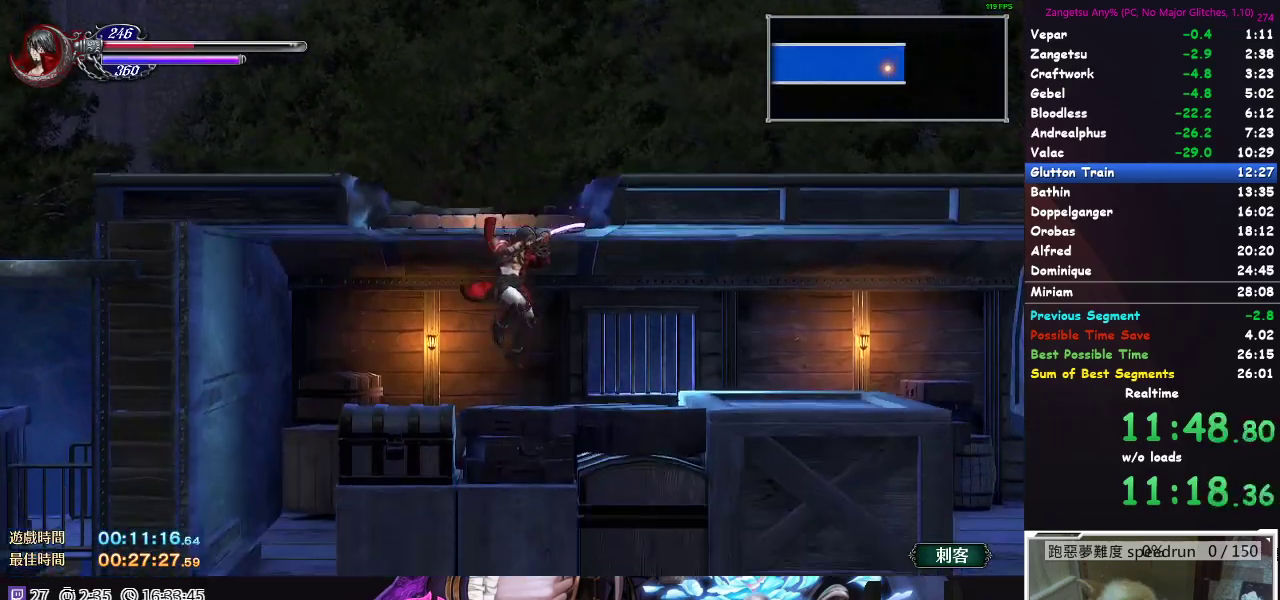
{"buttons": ["DPAD_DOWN"], "left_stick": "center", "right_stick": "center", "events": []}
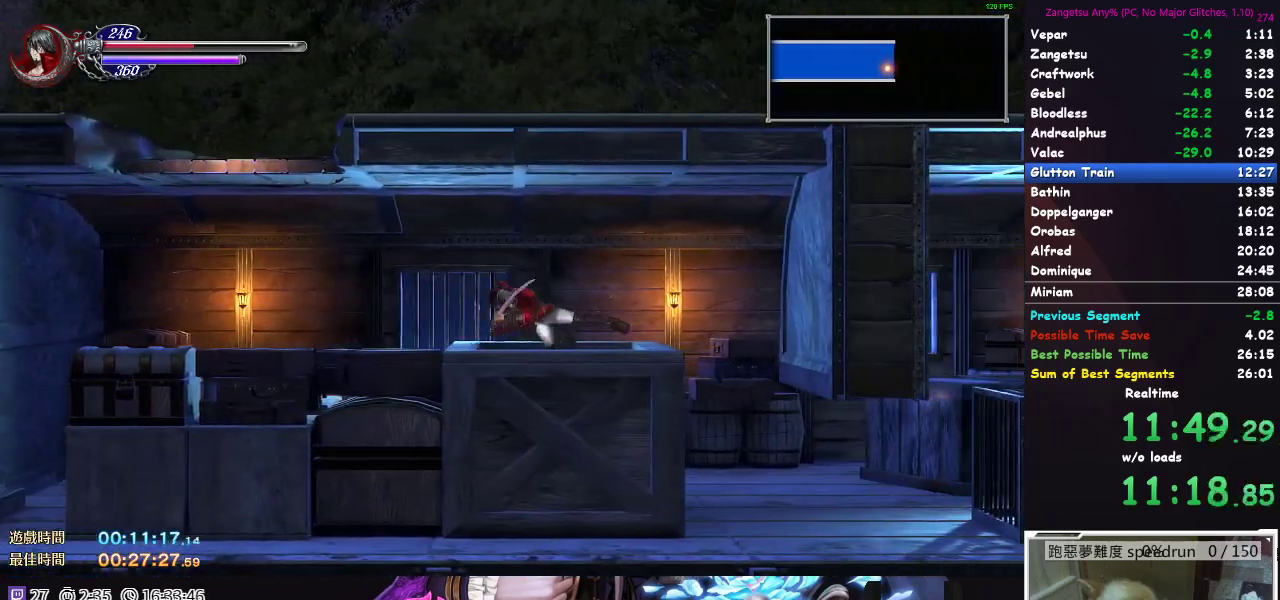
{"buttons": ["DPAD_DOWN"], "left_stick": "center", "right_stick": "center", "events": []}
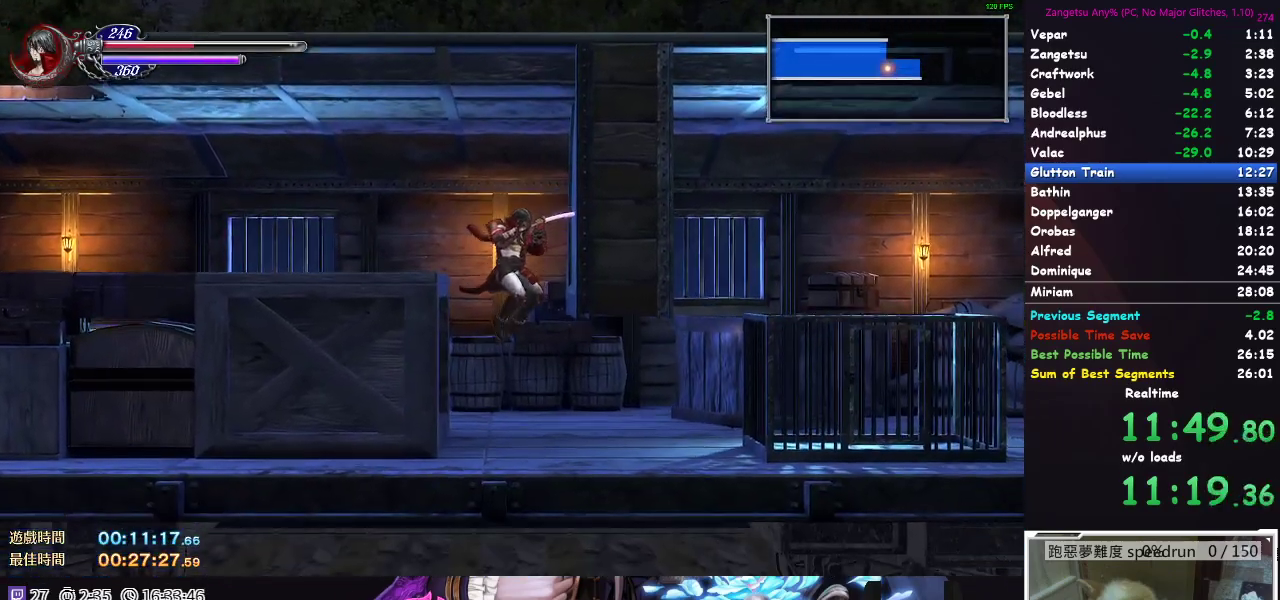
{"buttons": ["DPAD_RIGHT"], "left_stick": "center", "right_stick": "center", "events": [[383, "DPAD_DOWN", "up"], [500, "DPAD_RIGHT", "down"]]}
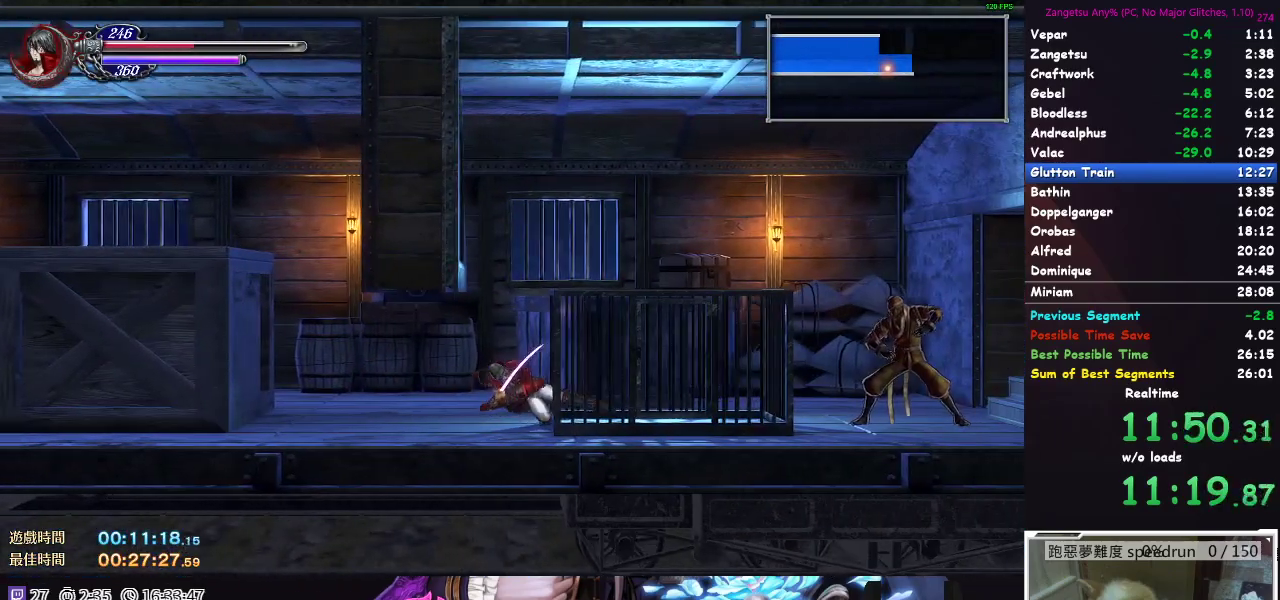
{"buttons": ["DPAD_RIGHT"], "left_stick": "center", "right_stick": "center", "events": [[117, "A", "down"], [350, "A", "up"]]}
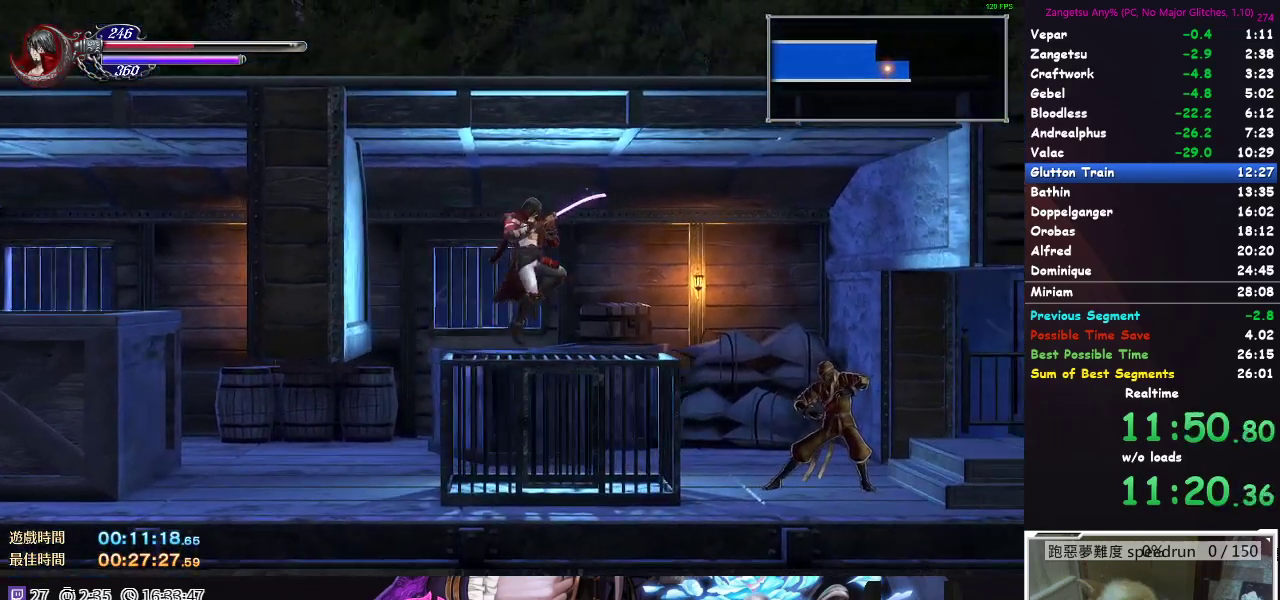
{"buttons": ["A", "DPAD_DOWN", "DPAD_RIGHT"], "left_stick": "center", "right_stick": "center", "events": [[17, "A", "down"], [267, "A", "up"], [267, "DPAD_DOWN", "down"], [333, "A", "down"], [417, "A", "up"], [483, "A", "down"]]}
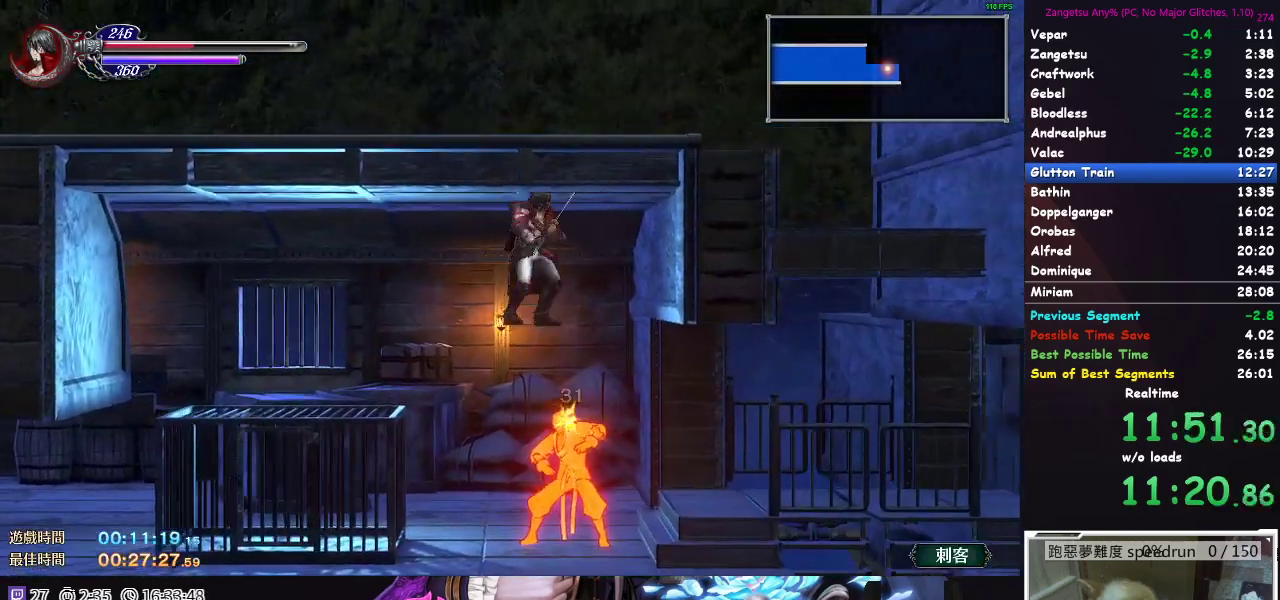
{"buttons": ["DPAD_RIGHT"], "left_stick": "center", "right_stick": "center", "events": [[33, "A", "up"], [150, "DPAD_DOWN", "up"]]}